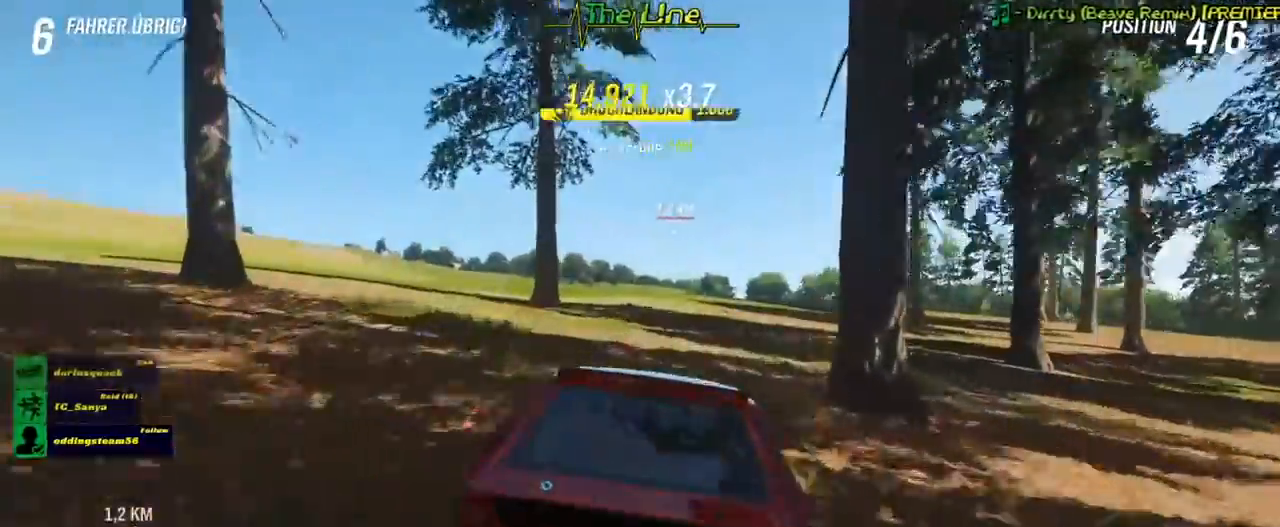
Gameplay with a controller (Xbox layout); each line is a JSON object with the inputs held at the frame after it. "events" lists button and stick changes between this image and that frame as [ms after this image, input, new state], when the widget could be followed in between.
{"buttons": ["R2"], "left_stick": "center", "right_stick": "center", "events": [[133, "left_stick", "left"], [250, "left_stick", "center"]]}
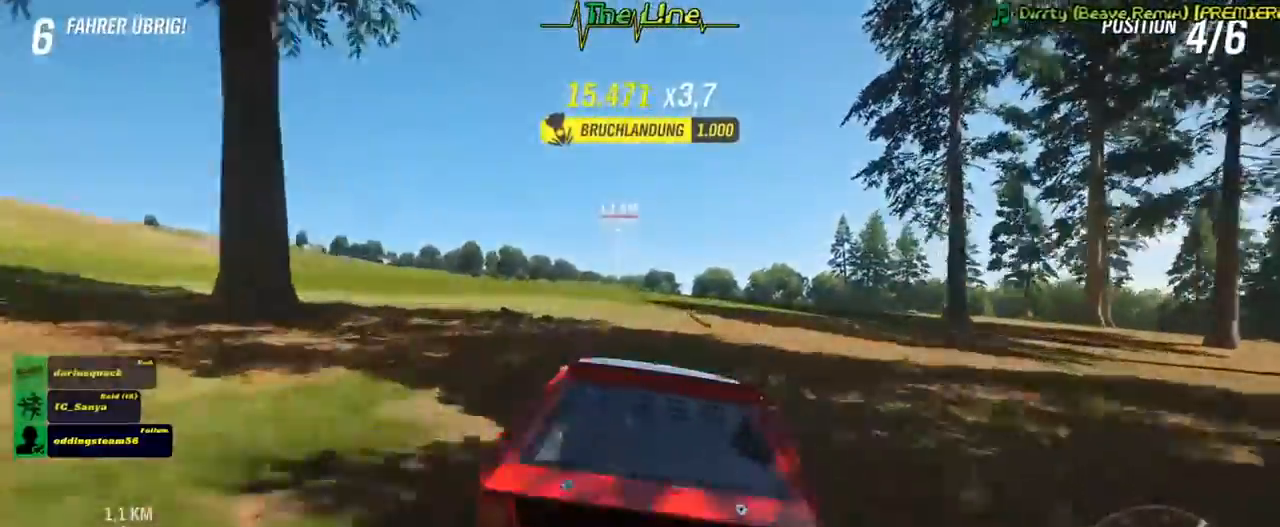
{"buttons": ["R2"], "left_stick": "center", "right_stick": "center", "events": []}
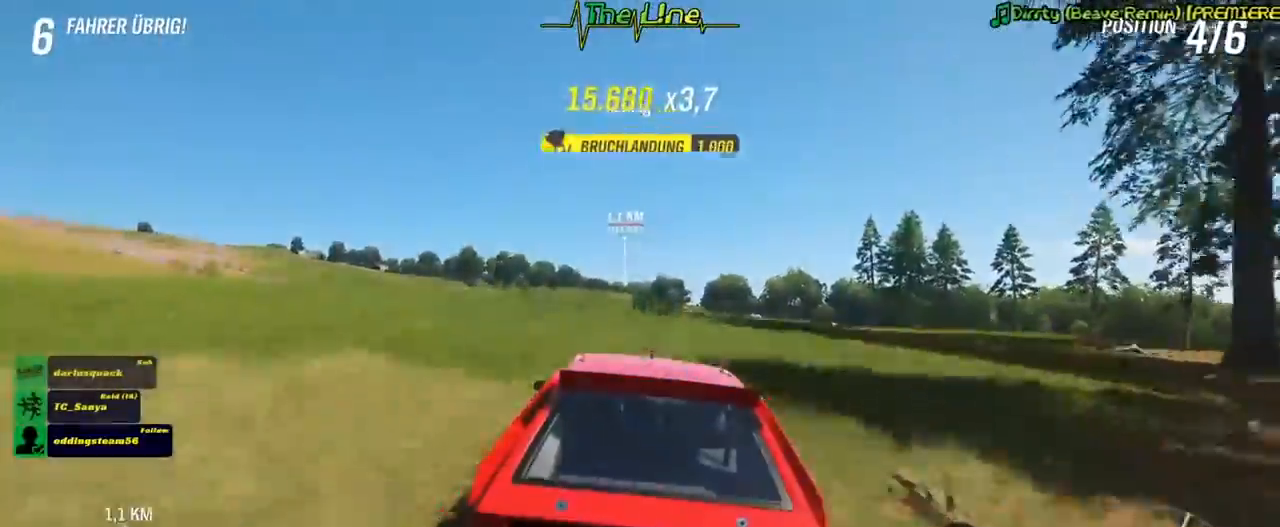
{"buttons": ["R2"], "left_stick": "center", "right_stick": "center", "events": []}
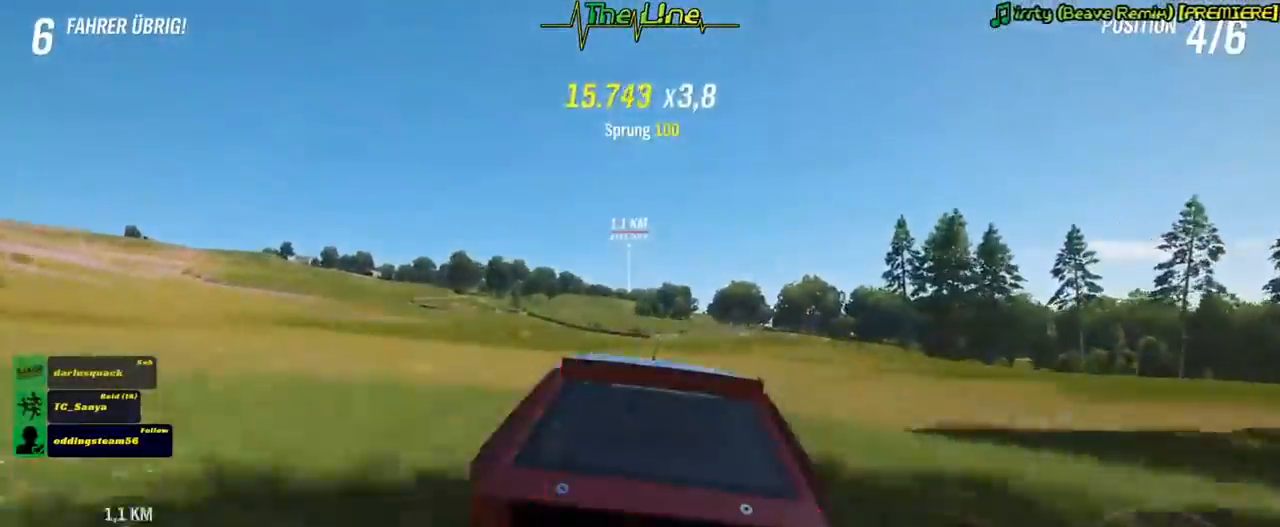
{"buttons": ["R2"], "left_stick": "center", "right_stick": "center", "events": []}
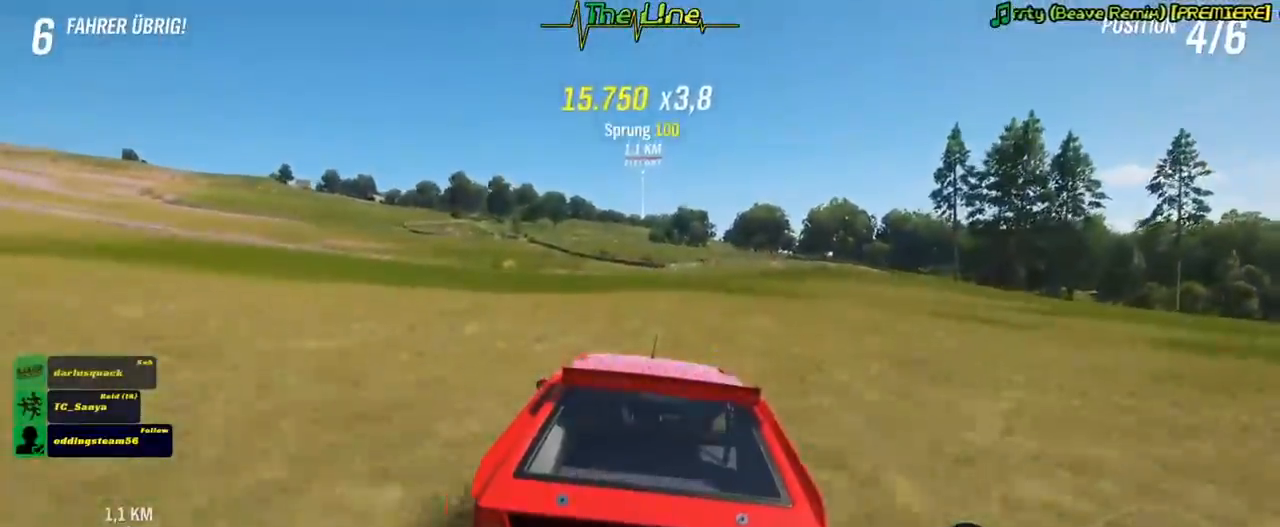
{"buttons": ["R2"], "left_stick": "left", "right_stick": "center", "events": [[450, "left_stick", "left"]]}
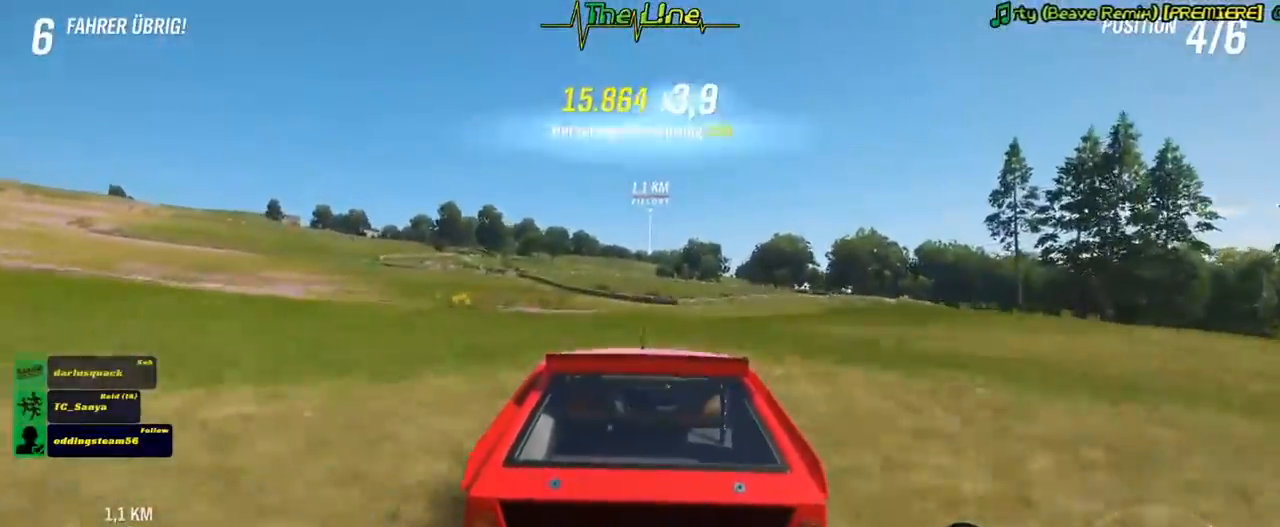
{"buttons": ["R2"], "left_stick": "center", "right_stick": "center", "events": [[34, "left_stick", "center"]]}
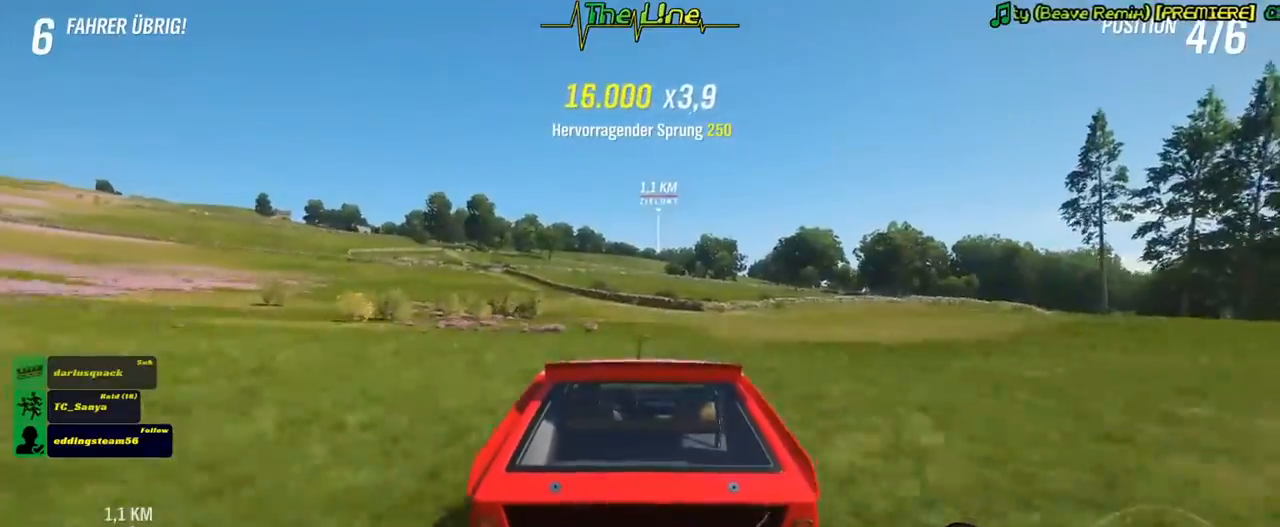
{"buttons": ["R2"], "left_stick": "right", "right_stick": "center", "events": [[467, "left_stick", "right"]]}
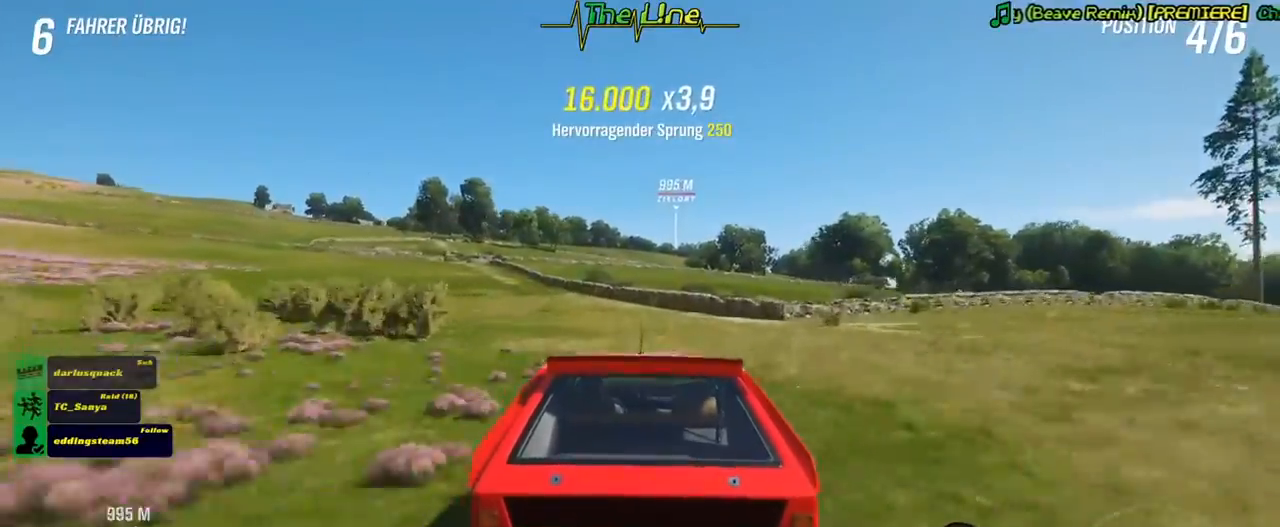
{"buttons": ["R2"], "left_stick": "center", "right_stick": "center", "events": [[33, "left_stick", "center"]]}
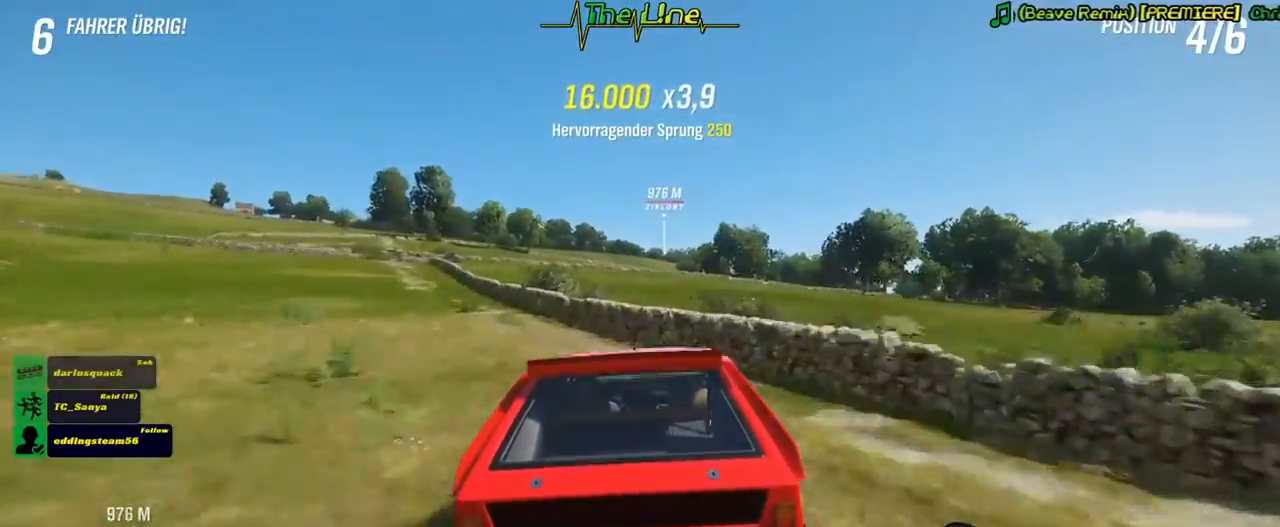
{"buttons": ["R2"], "left_stick": "left", "right_stick": "center", "events": [[467, "left_stick", "left"]]}
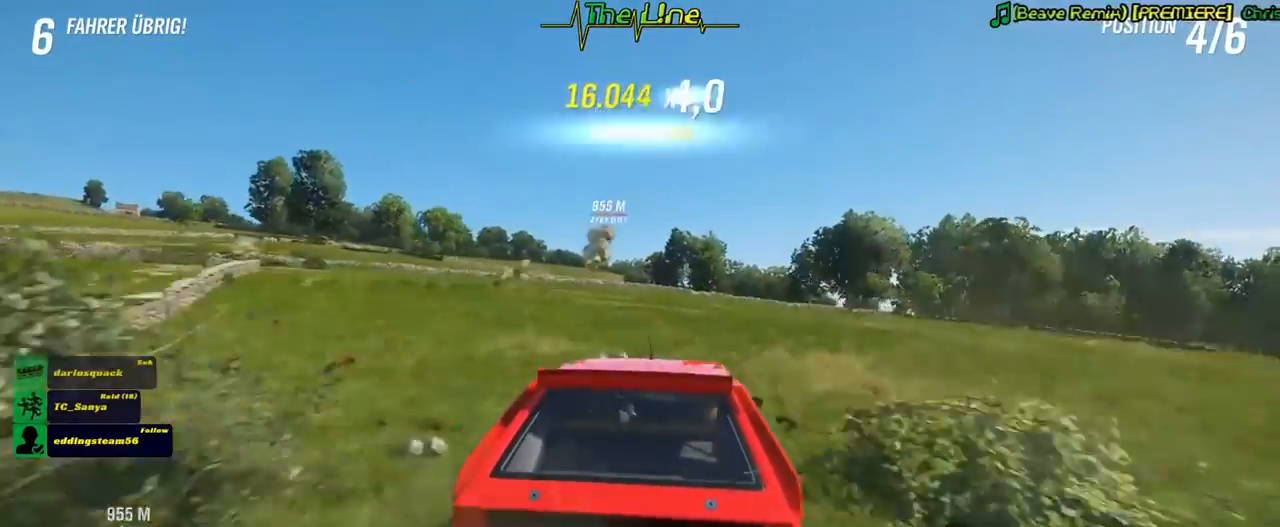
{"buttons": ["R2"], "left_stick": "center", "right_stick": "center", "events": [[117, "left_stick", "center"]]}
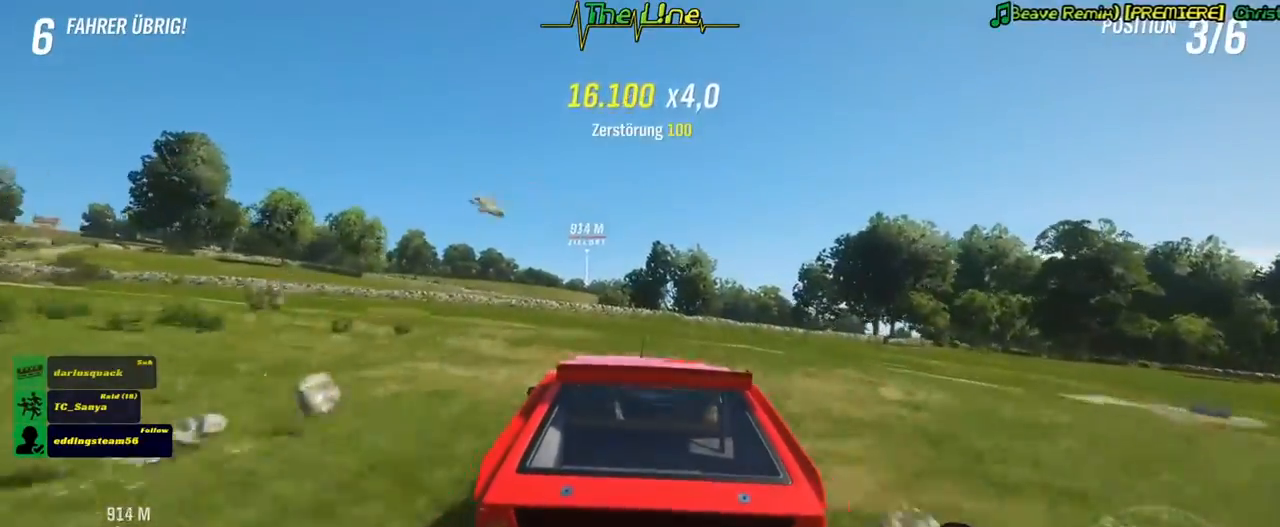
{"buttons": ["R2"], "left_stick": "center", "right_stick": "center", "events": []}
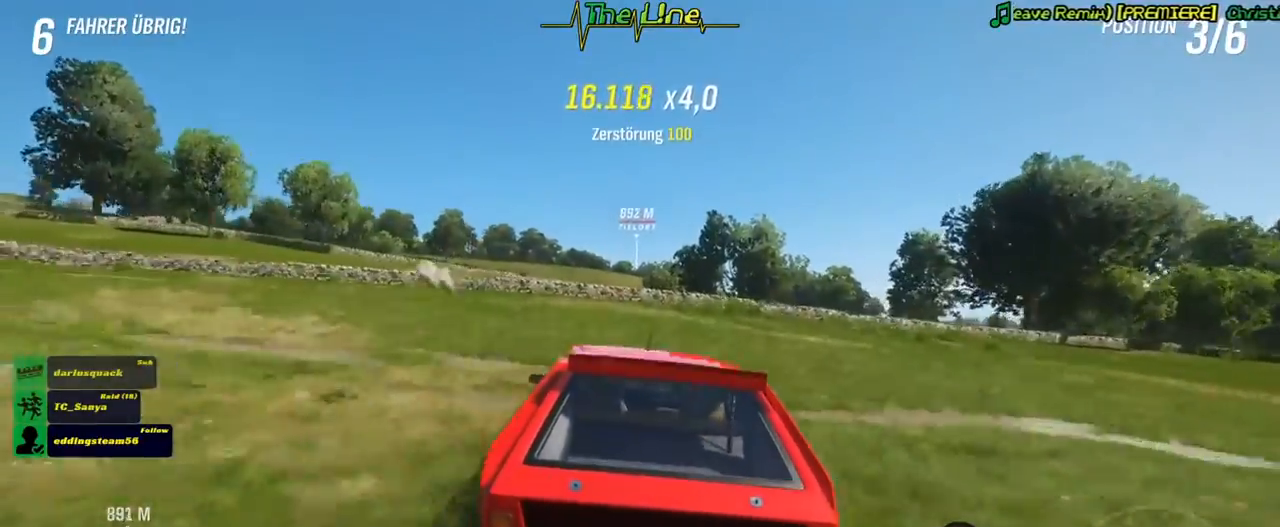
{"buttons": ["R2"], "left_stick": "center", "right_stick": "center", "events": [[83, "left_stick", "up-left"], [133, "left_stick", "center"]]}
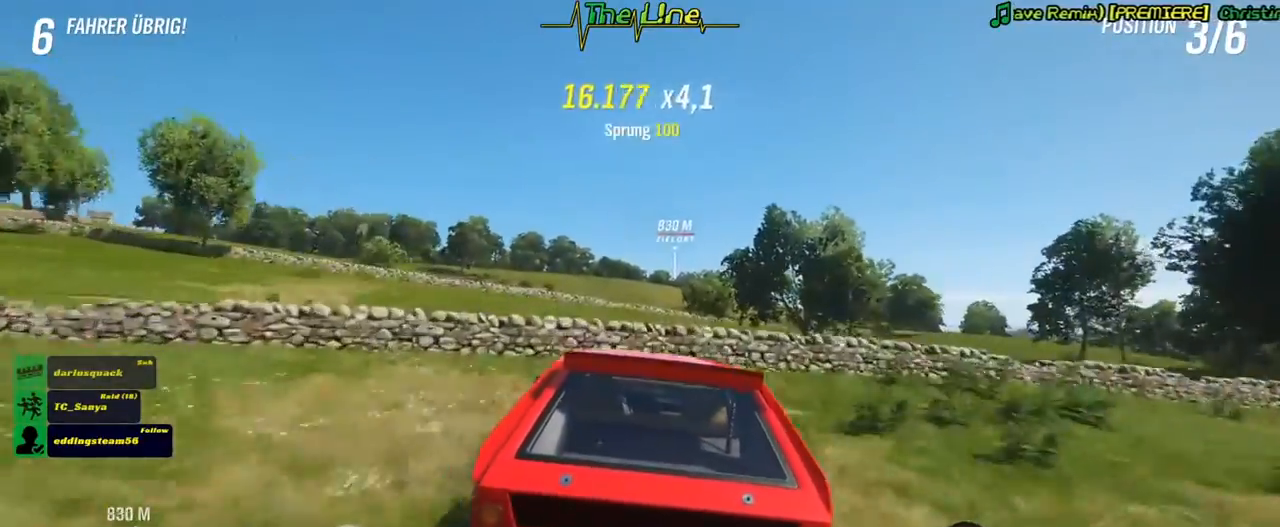
{"buttons": ["R2"], "left_stick": "right", "right_stick": "center", "events": [[417, "left_stick", "right"]]}
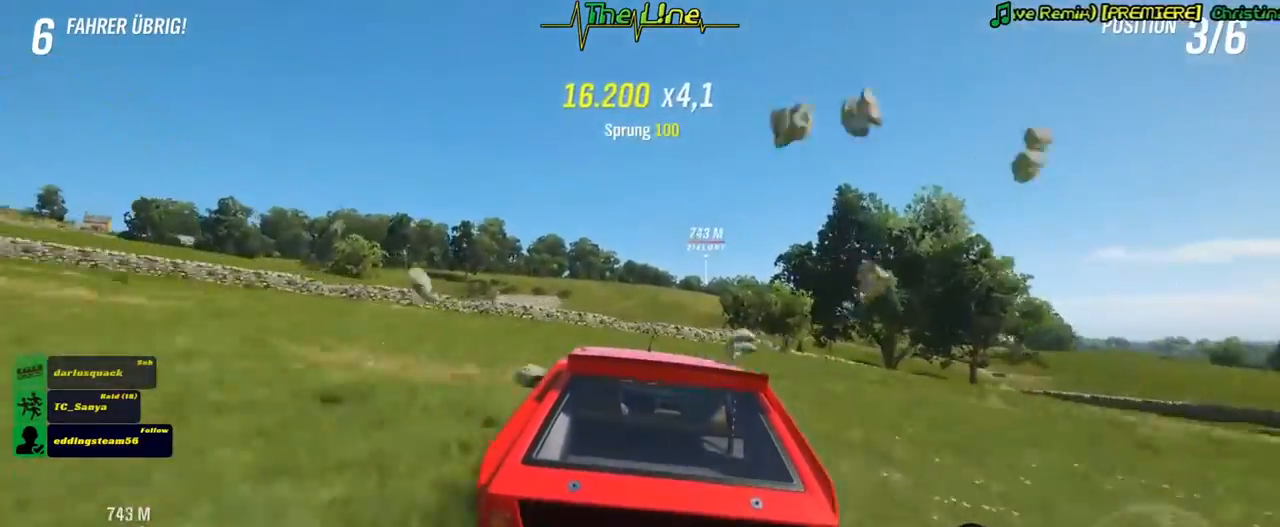
{"buttons": ["R2"], "left_stick": "center", "right_stick": "center", "events": [[33, "left_stick", "center"], [250, "left_stick", "right"], [383, "left_stick", "center"]]}
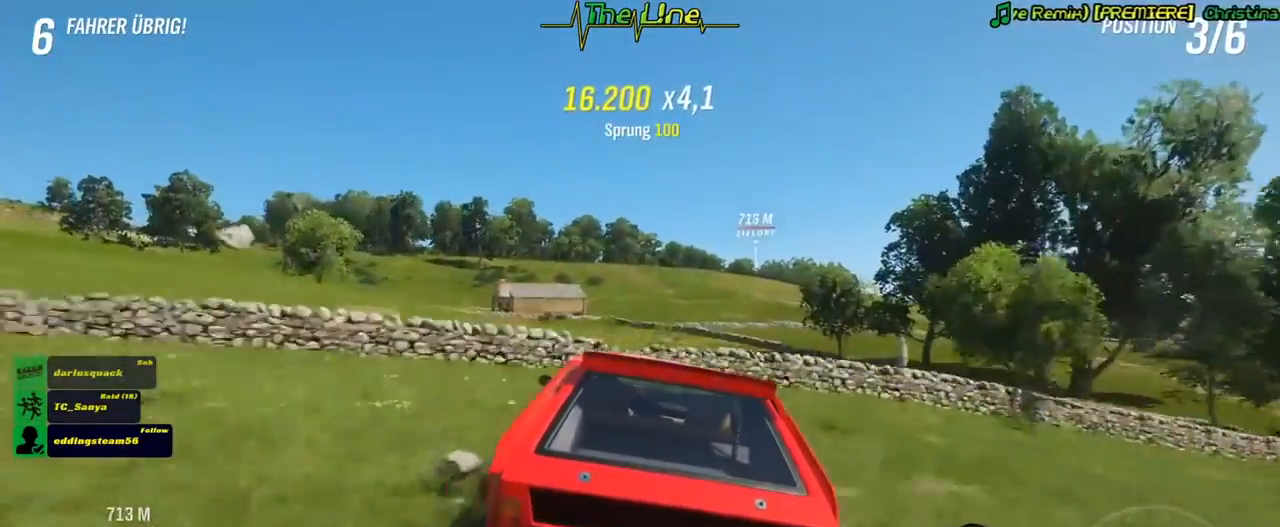
{"buttons": [], "left_stick": "right", "right_stick": "center", "events": [[33, "left_stick", "right"], [150, "left_stick", "center"], [350, "left_stick", "right"], [434, "R2", "up"]]}
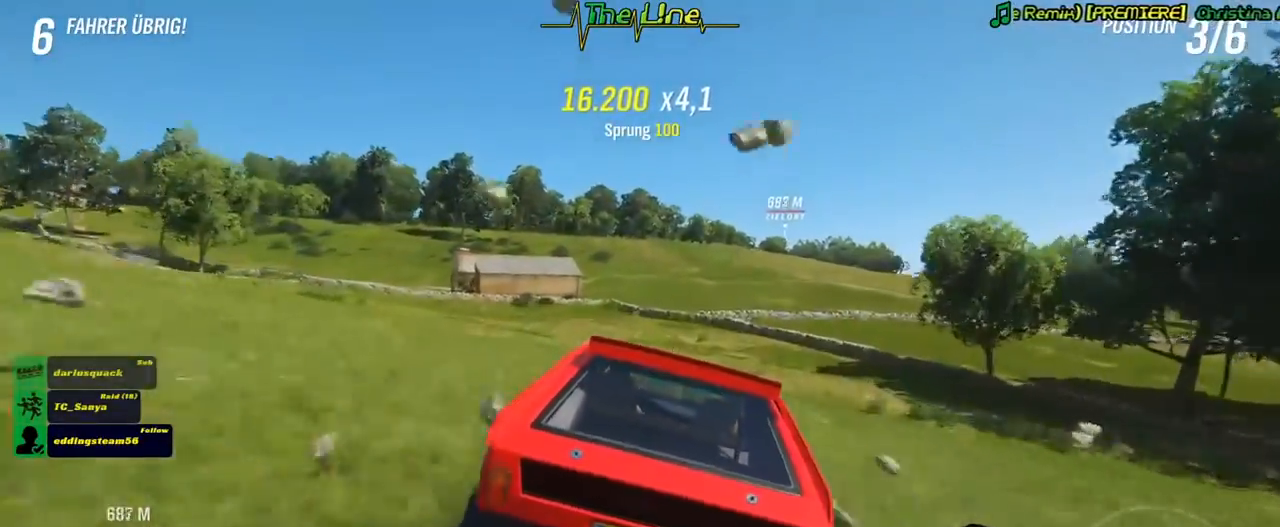
{"buttons": ["R2"], "left_stick": "center", "right_stick": "center", "events": [[100, "R2", "down"], [116, "left_stick", "center"], [283, "left_stick", "right"], [450, "left_stick", "center"]]}
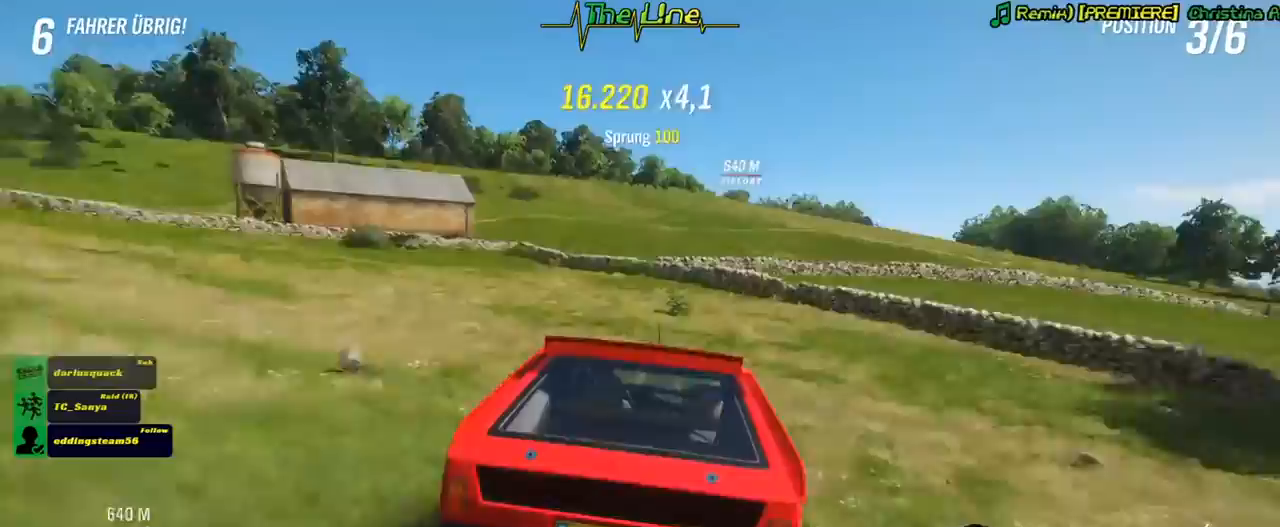
{"buttons": ["R2"], "left_stick": "up-left", "right_stick": "center", "events": [[67, "left_stick", "right"], [167, "left_stick", "center"], [367, "left_stick", "up-left"]]}
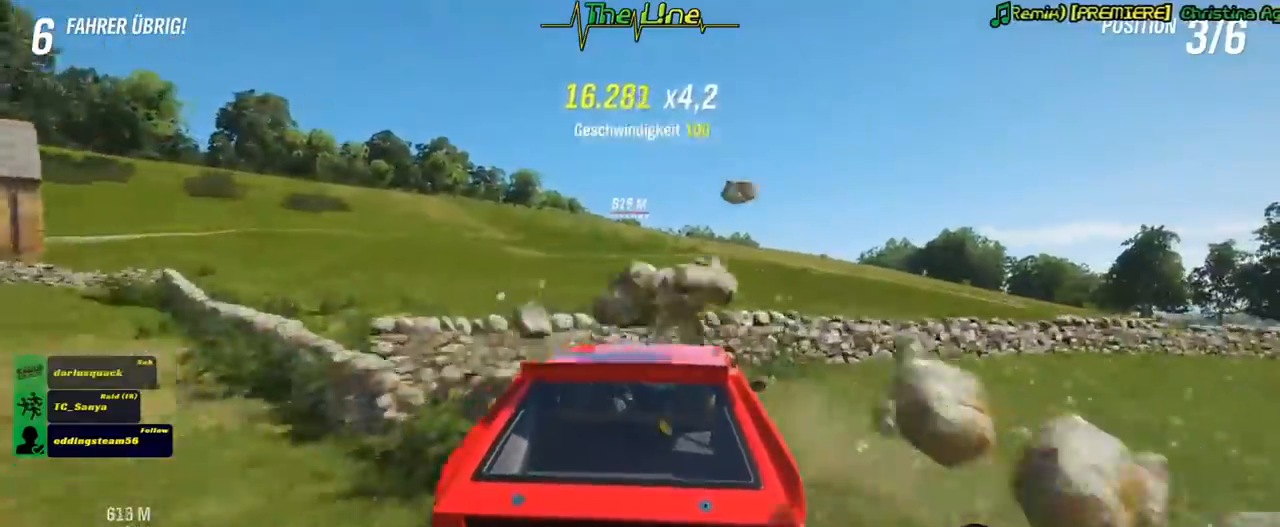
{"buttons": ["R2"], "left_stick": "center", "right_stick": "center", "events": [[50, "left_stick", "center"], [300, "left_stick", "left"], [450, "left_stick", "center"]]}
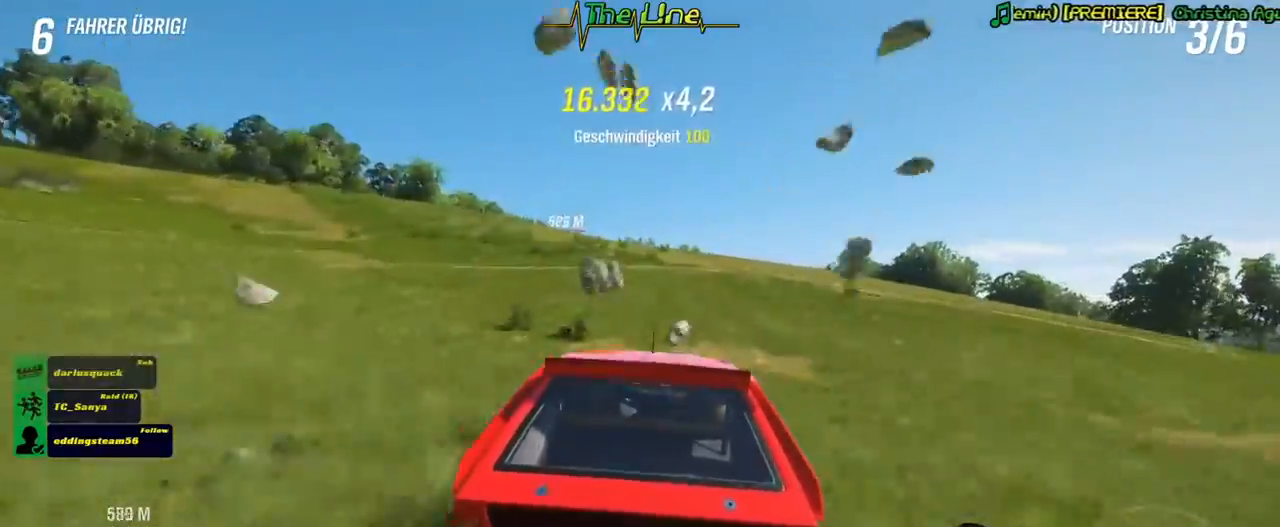
{"buttons": ["R2"], "left_stick": "center", "right_stick": "center", "events": [[184, "left_stick", "left"], [300, "left_stick", "center"]]}
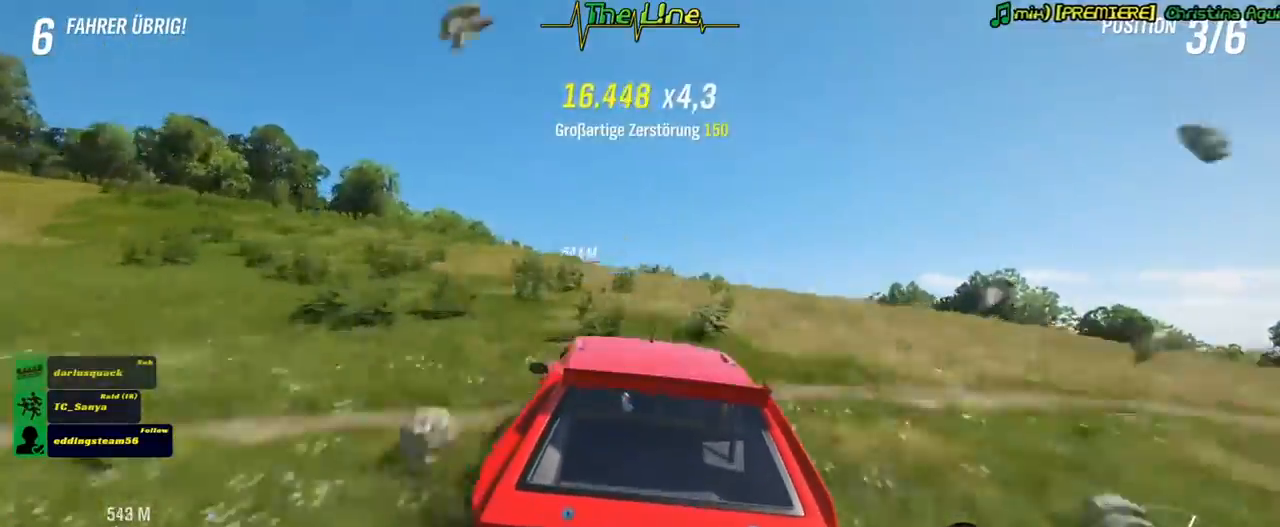
{"buttons": ["R2"], "left_stick": "up-left", "right_stick": "center", "events": [[400, "left_stick", "up-left"]]}
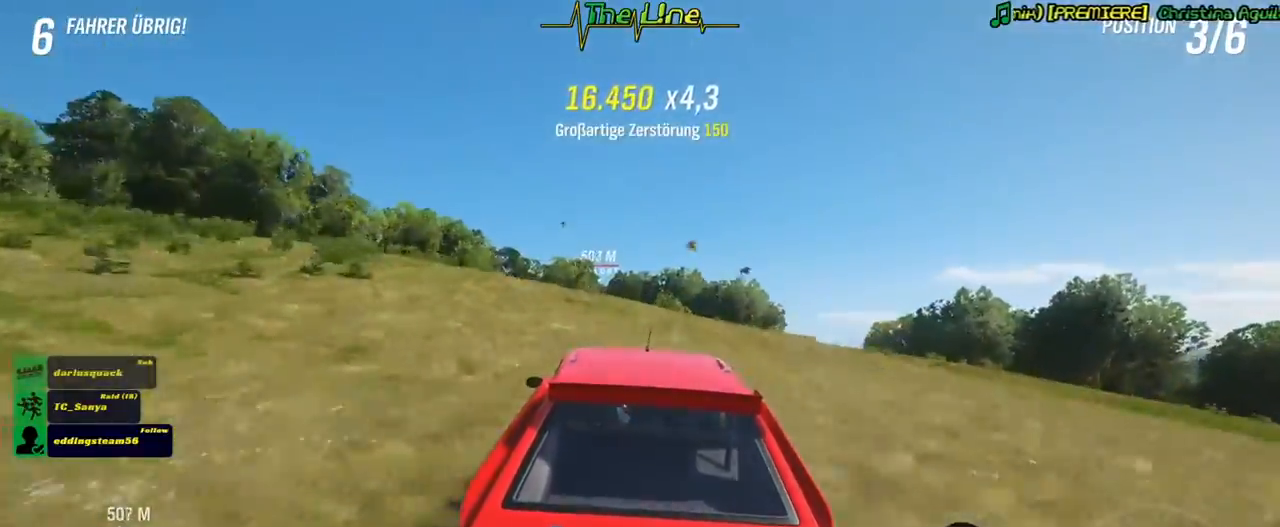
{"buttons": ["R2"], "left_stick": "center", "right_stick": "center", "events": [[133, "left_stick", "center"]]}
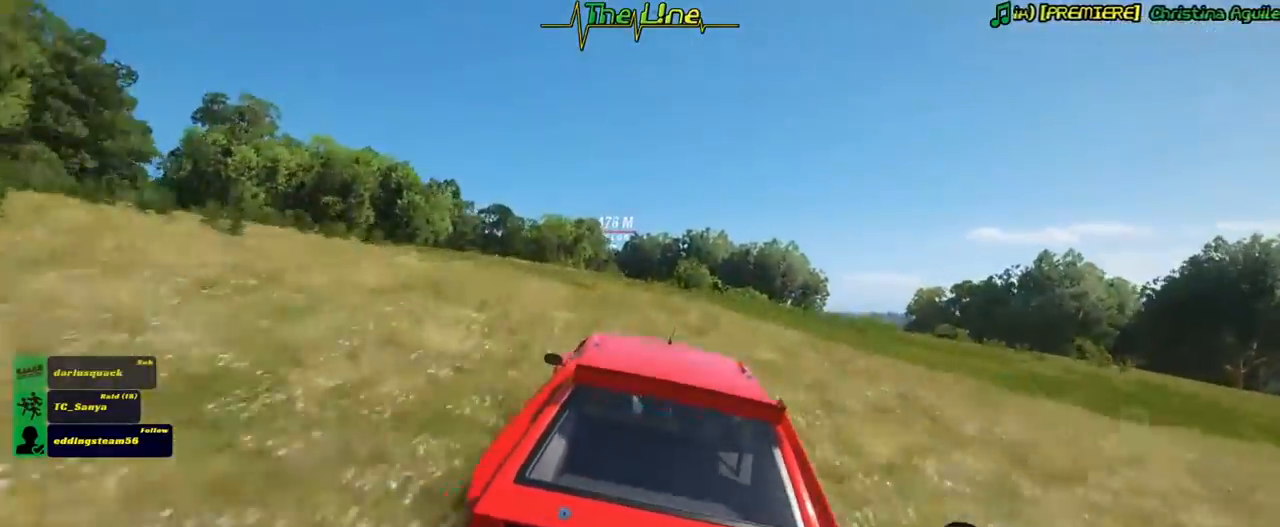
{"buttons": [], "left_stick": "center", "right_stick": "center", "events": [[217, "left_stick", "up-left"], [284, "R2", "up"], [351, "left_stick", "center"]]}
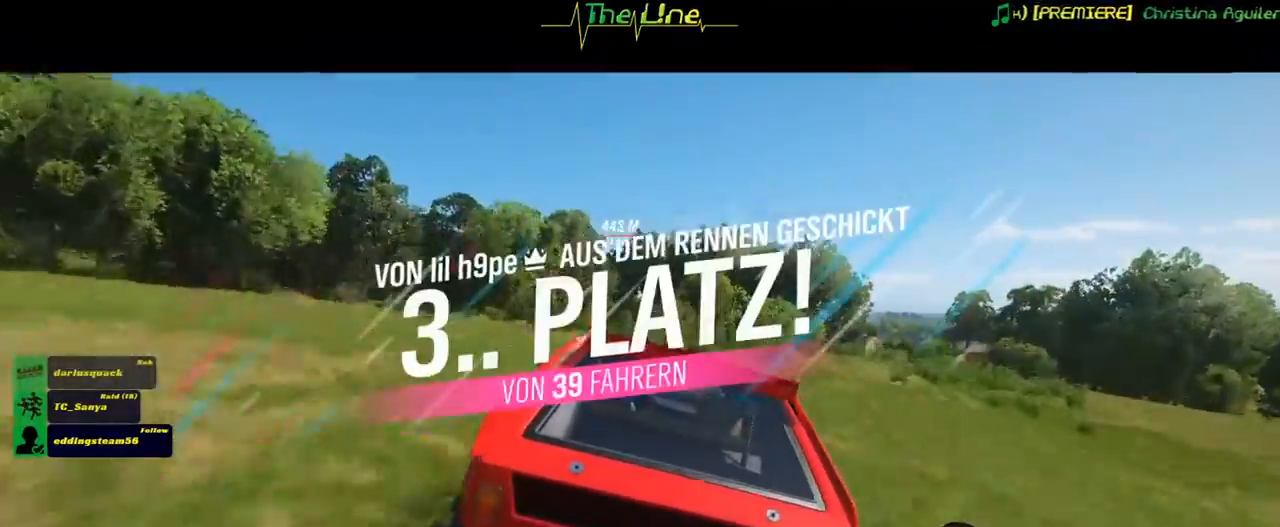
{"buttons": ["R2"], "left_stick": "center", "right_stick": "center", "events": [[50, "R2", "down"], [267, "left_stick", "left"], [401, "left_stick", "center"]]}
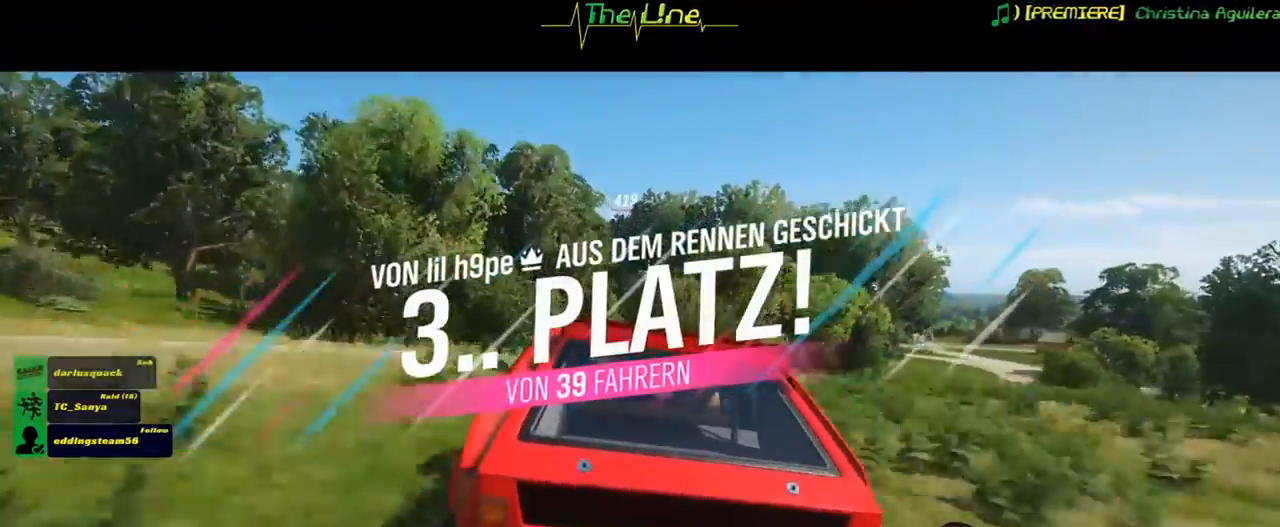
{"buttons": ["R2"], "left_stick": "right", "right_stick": "center", "events": [[183, "left_stick", "right"]]}
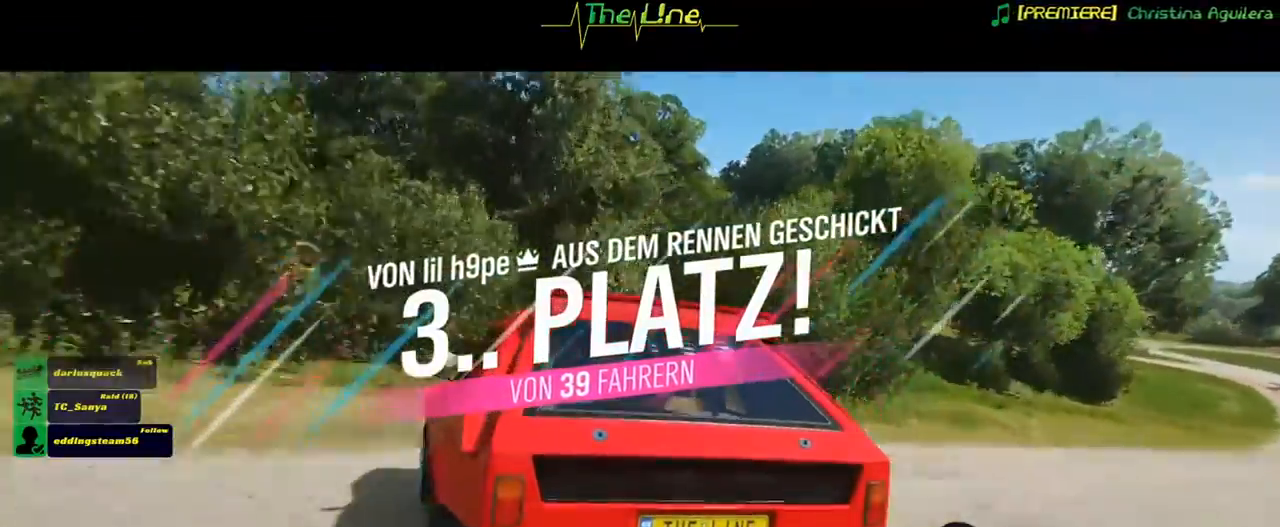
{"buttons": ["R2"], "left_stick": "right", "right_stick": "center", "events": []}
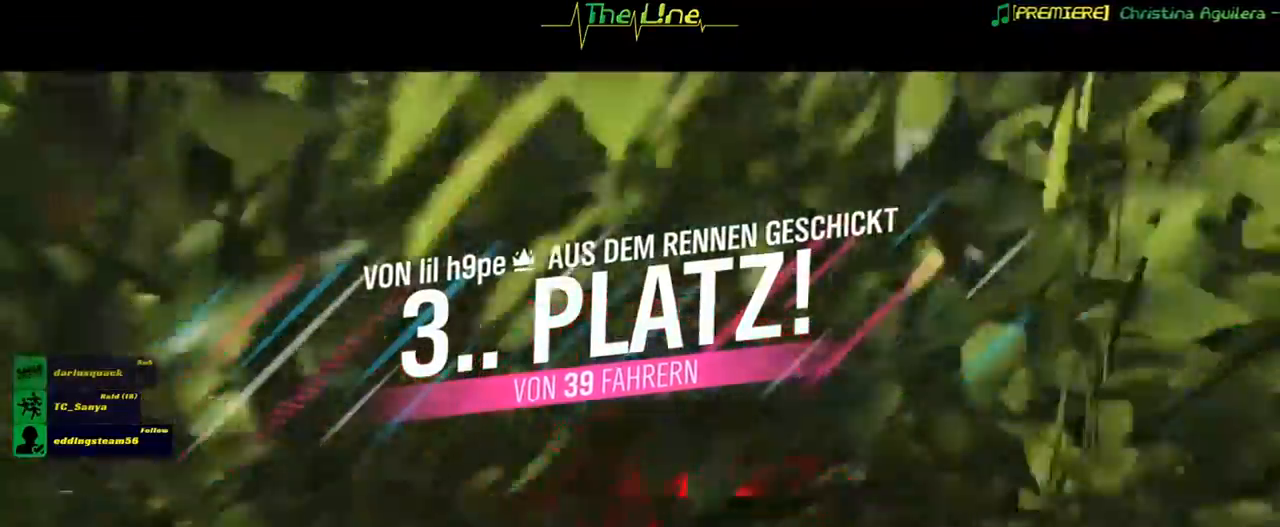
{"buttons": [], "left_stick": "center", "right_stick": "center", "events": [[33, "R2", "up"], [100, "left_stick", "center"]]}